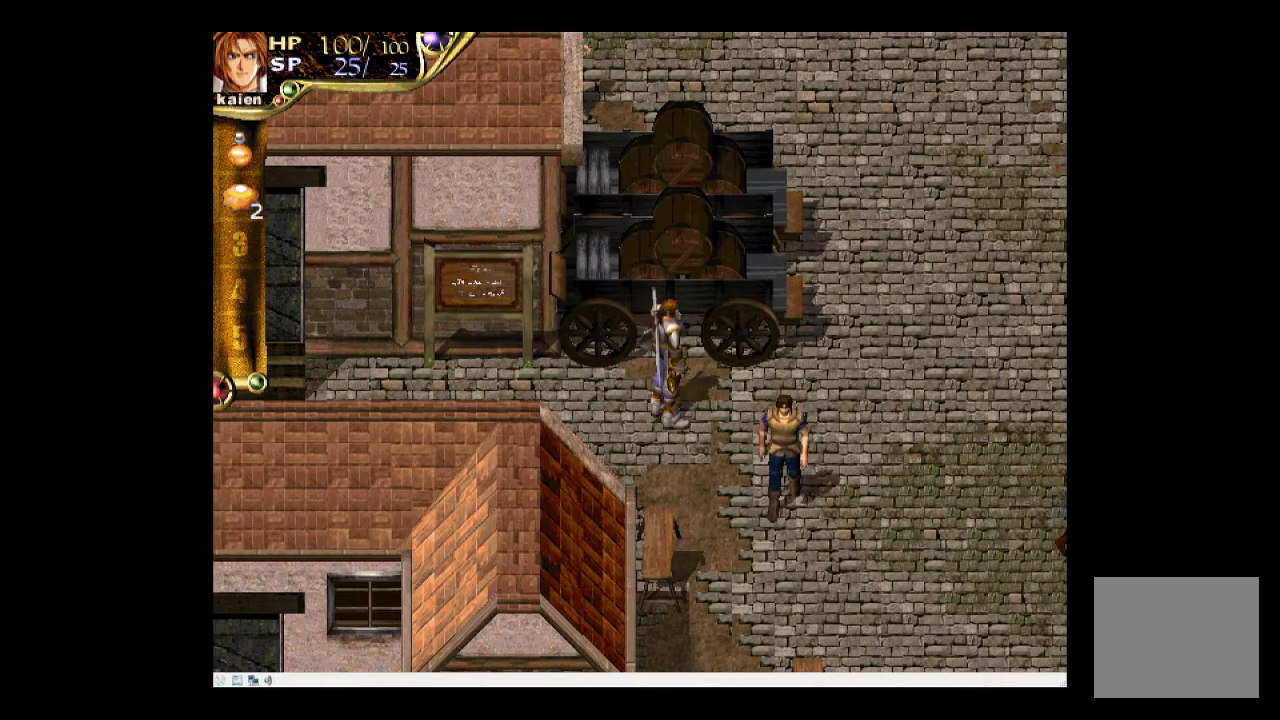
Gameplay with a controller (PlayStation layout); each line is a JSON object with the inputs held at the frame after it. "events" lists button and stick changes between this image and that frame as [ms after this image, input, new state], when the widget could be followed in between. Not read: L3 R3 left_stick right_stick.
{"buttons": ["DPAD_RIGHT"], "events": []}
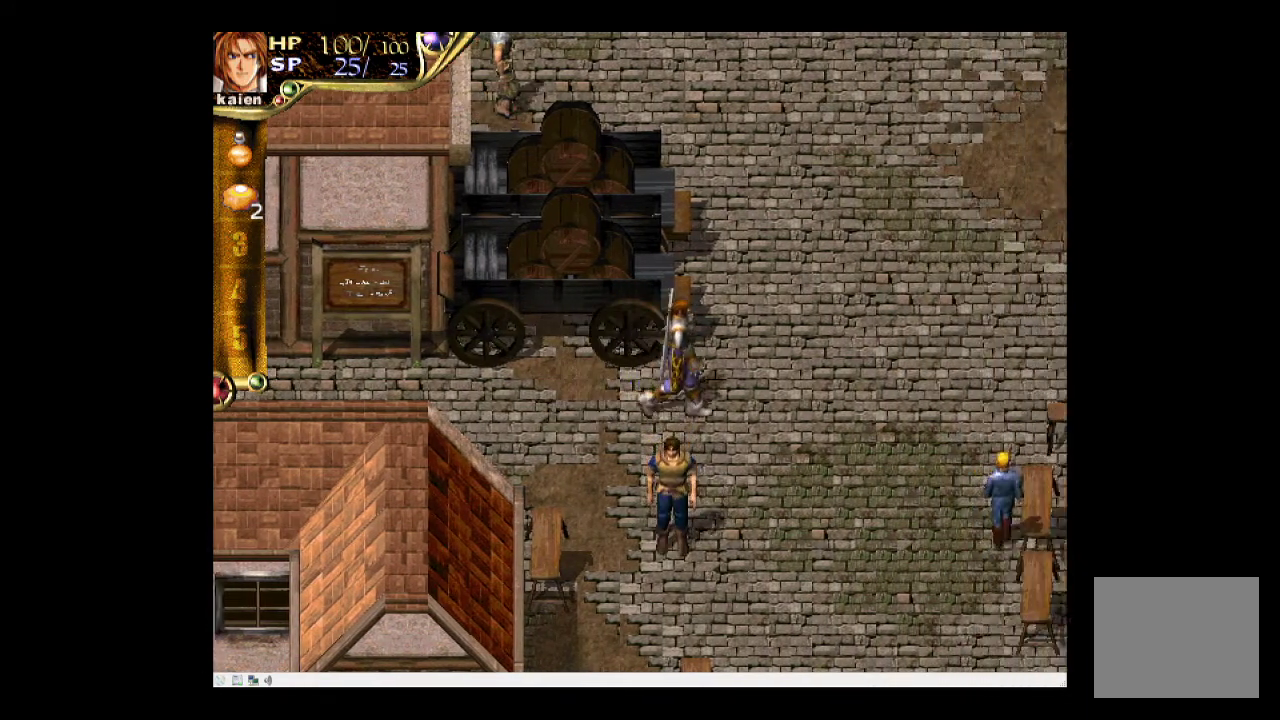
{"buttons": ["DPAD_UP"], "events": [[183, "DPAD_RIGHT", "up"], [300, "DPAD_UP", "down"], [417, "DPAD_UP", "up"], [500, "DPAD_UP", "down"]]}
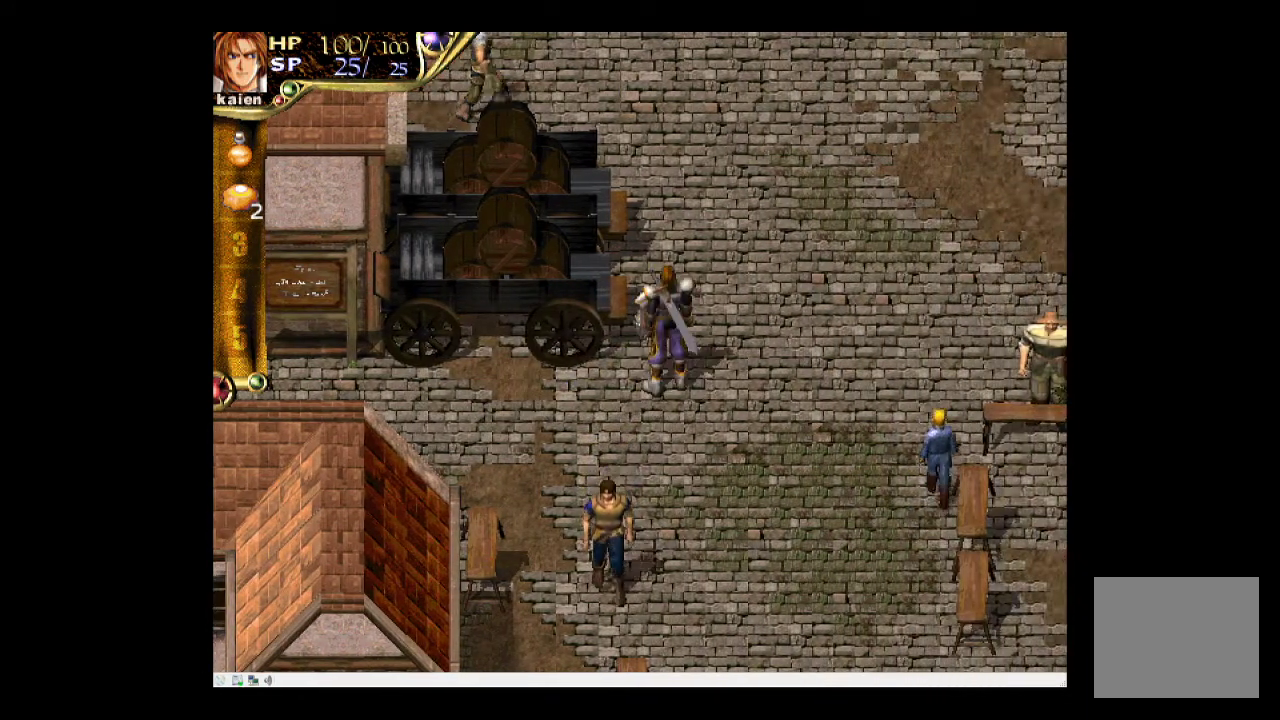
{"buttons": ["DPAD_UP", "DPAD_LEFT"], "events": [[467, "DPAD_LEFT", "down"]]}
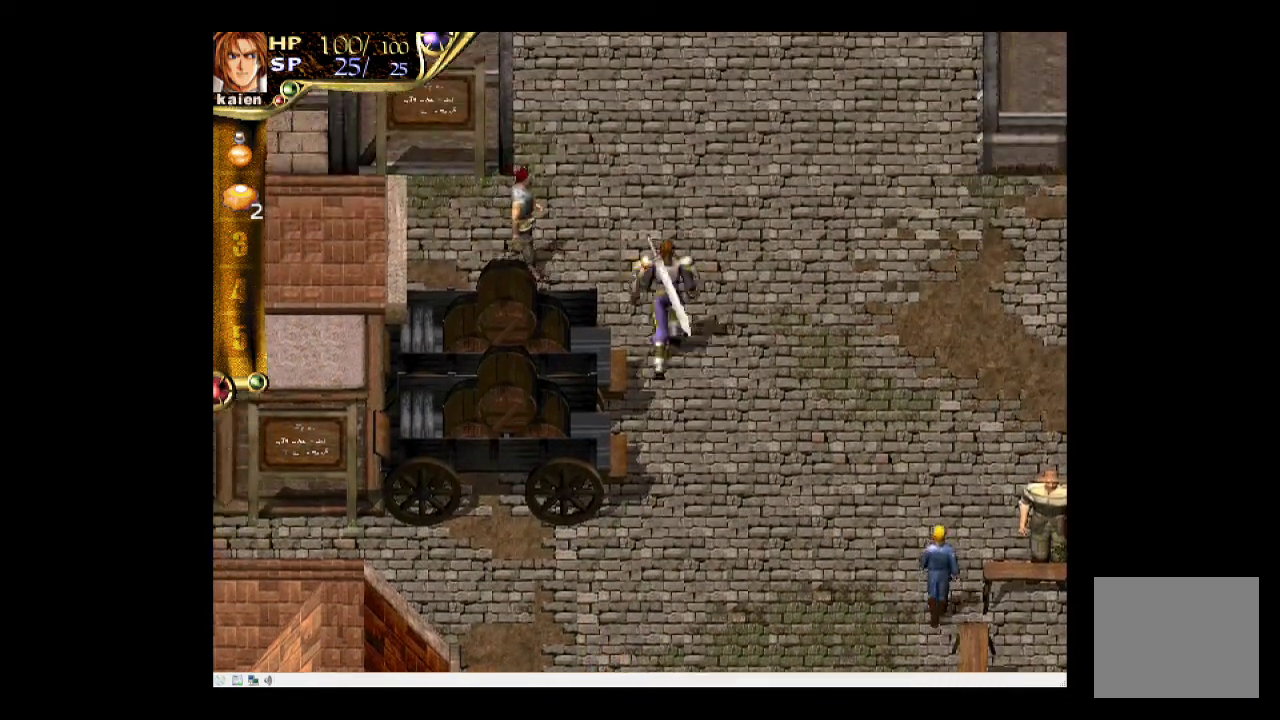
{"buttons": ["DPAD_LEFT"], "events": [[333, "DPAD_UP", "up"]]}
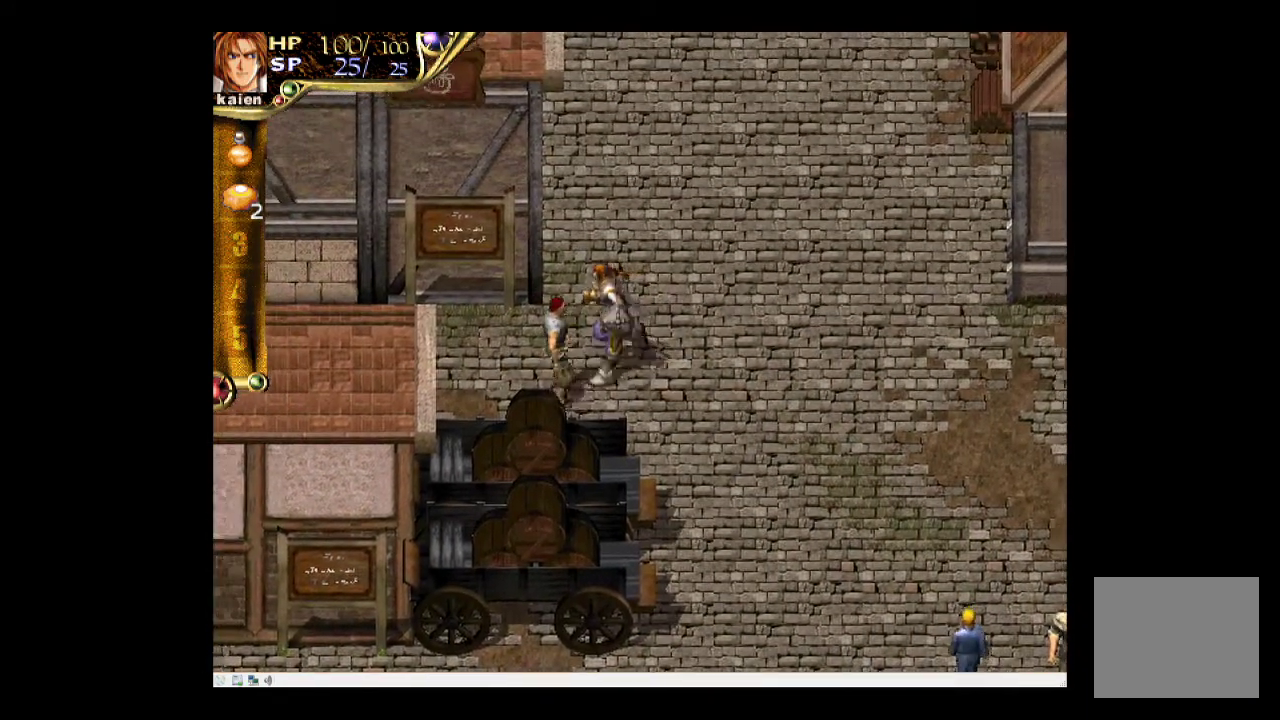
{"buttons": ["DPAD_LEFT"], "events": [[167, "DPAD_UP", "down"], [467, "DPAD_UP", "up"]]}
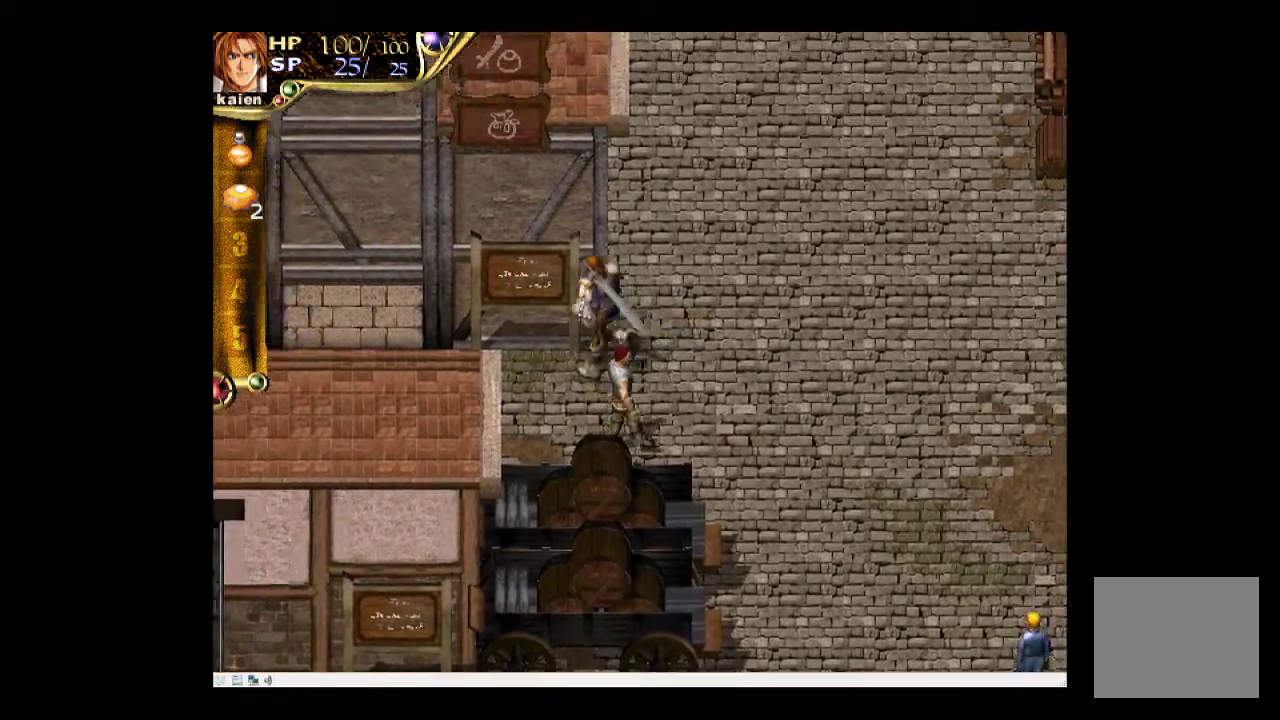
{"buttons": ["DPAD_UP", "DPAD_RIGHT"], "events": [[200, "DPAD_UP", "down"], [250, "DPAD_LEFT", "up"], [483, "DPAD_RIGHT", "down"]]}
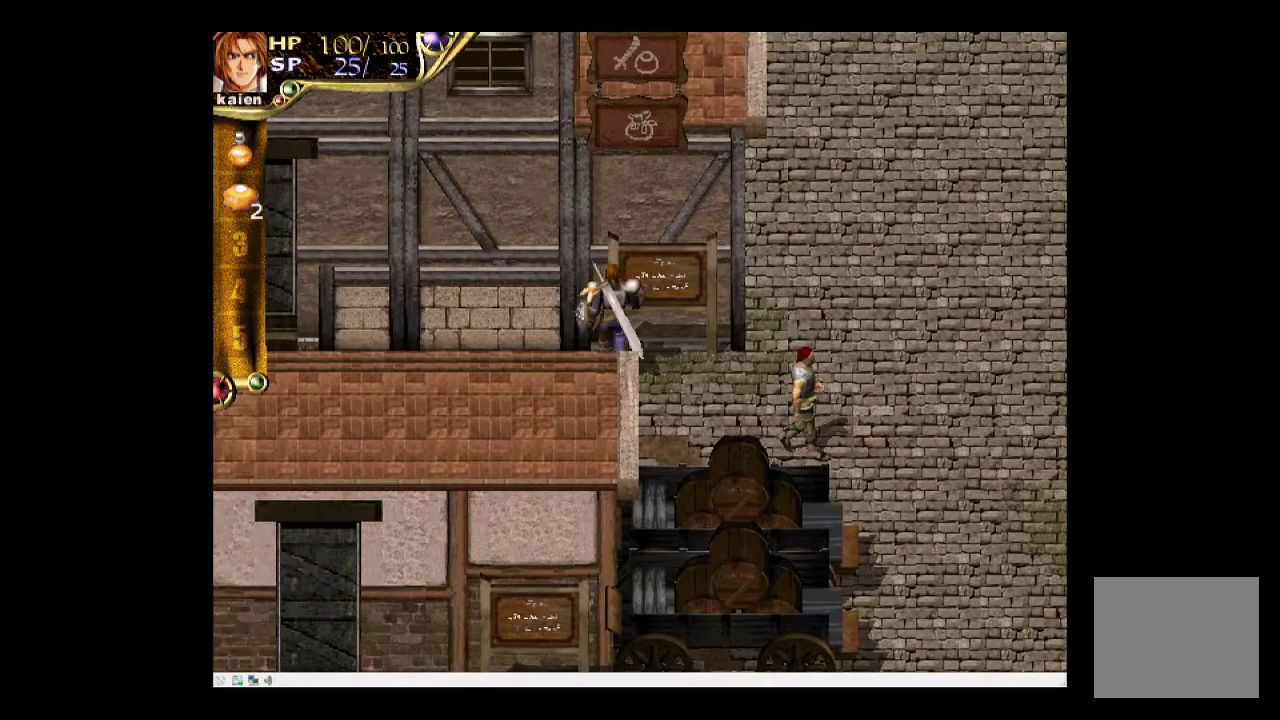
{"buttons": ["SQUARE", "DPAD_UP"], "events": [[183, "DPAD_RIGHT", "up"], [383, "SQUARE", "down"]]}
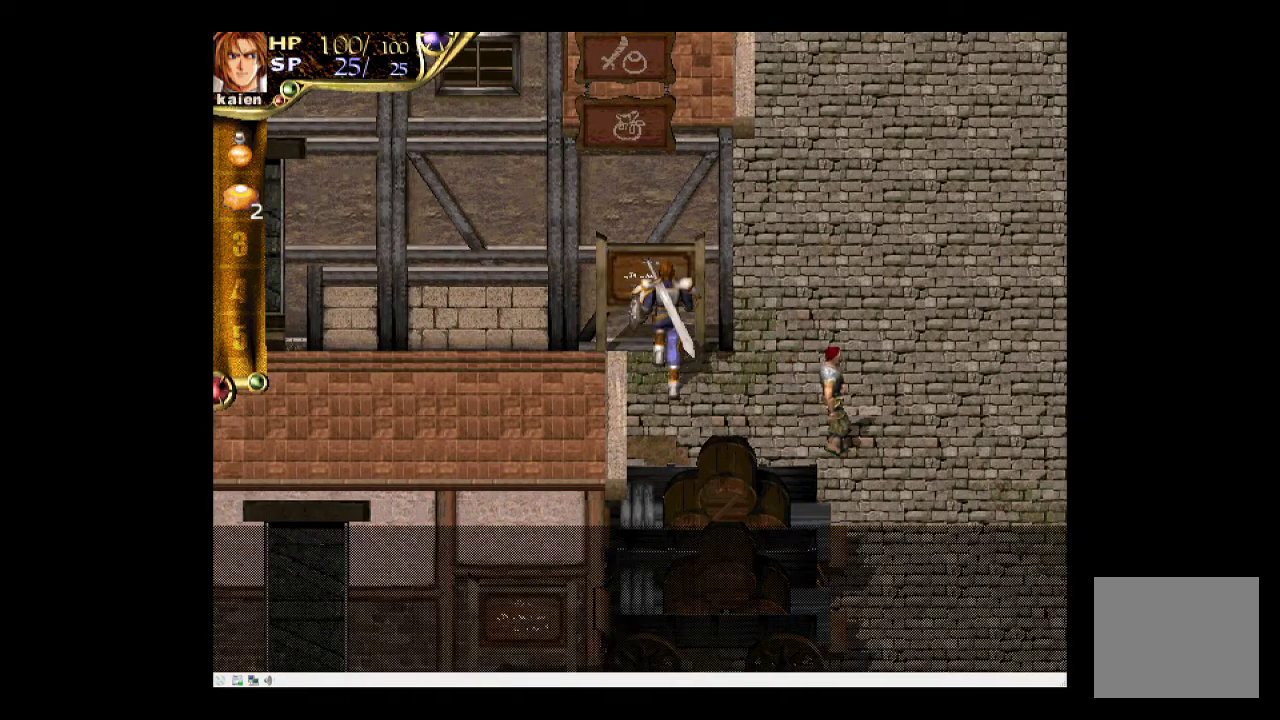
{"buttons": [], "events": [[33, "SQUARE", "up"], [117, "DPAD_UP", "up"]]}
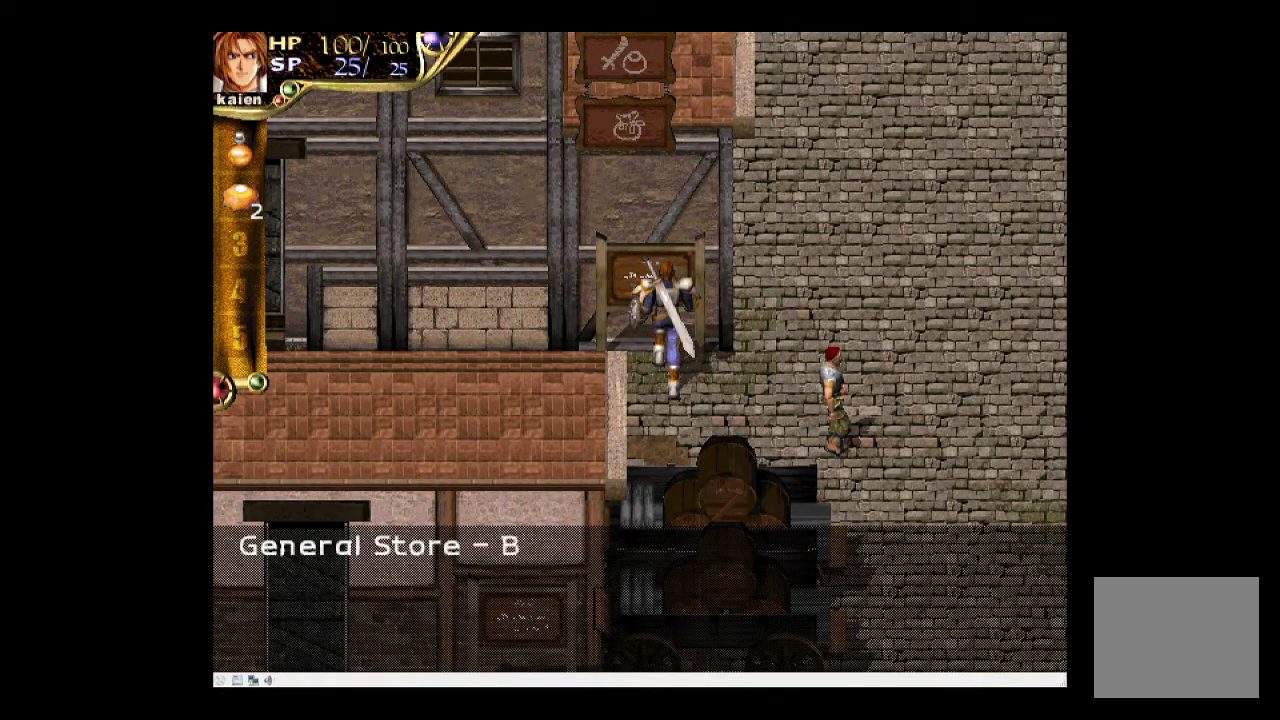
{"buttons": [], "events": []}
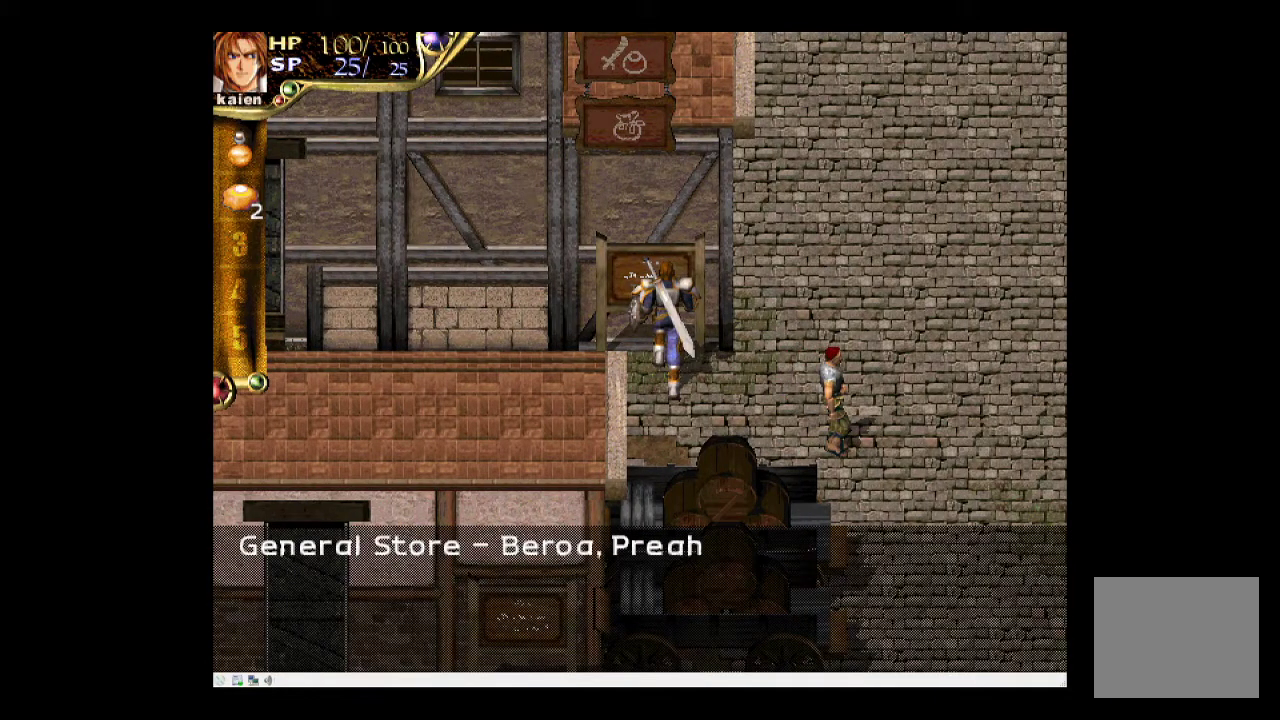
{"buttons": ["SQUARE"], "events": [[500, "SQUARE", "down"]]}
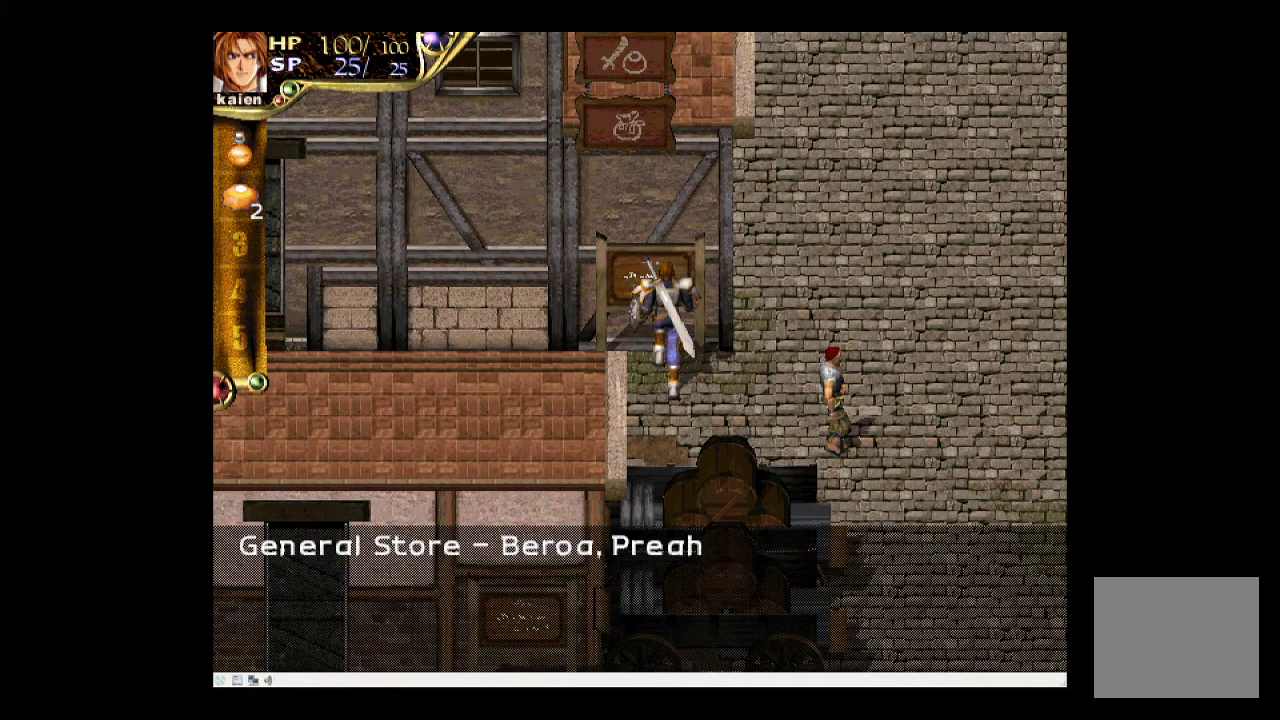
{"buttons": ["DPAD_RIGHT"], "events": [[133, "SQUARE", "up"], [367, "DPAD_RIGHT", "down"]]}
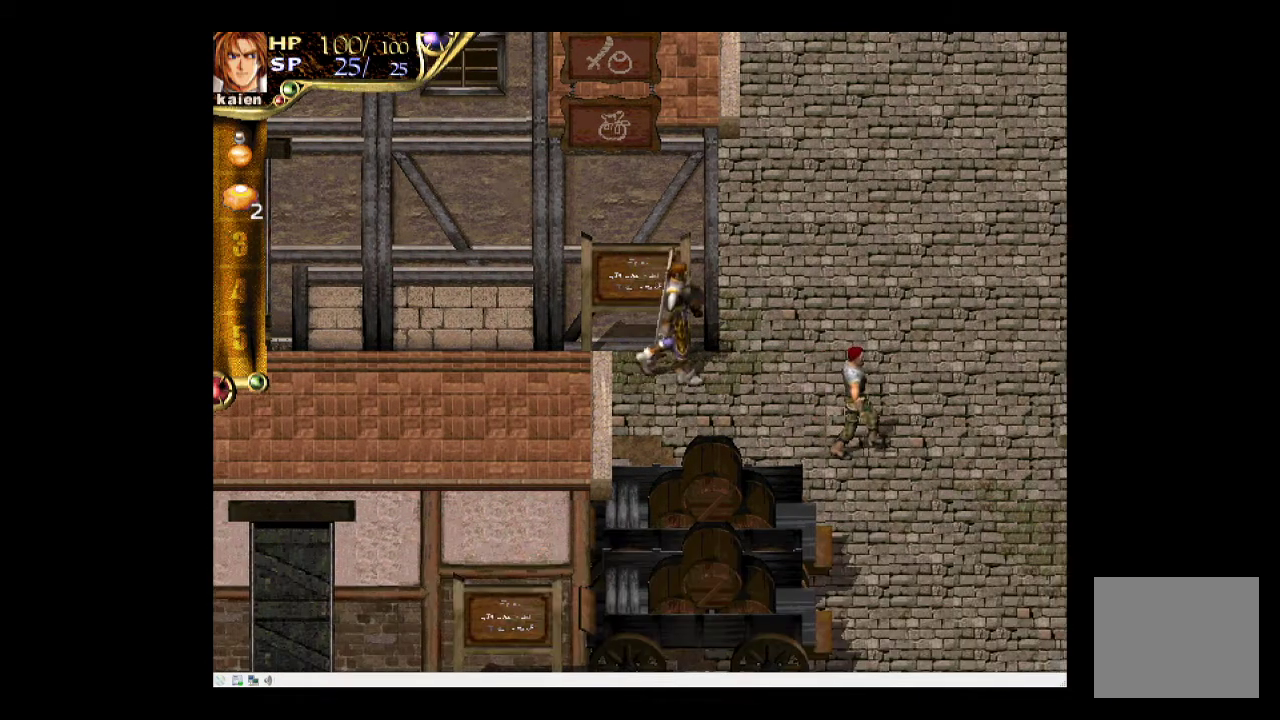
{"buttons": ["DPAD_RIGHT"], "events": [[317, "DPAD_RIGHT", "up"], [450, "DPAD_RIGHT", "down"]]}
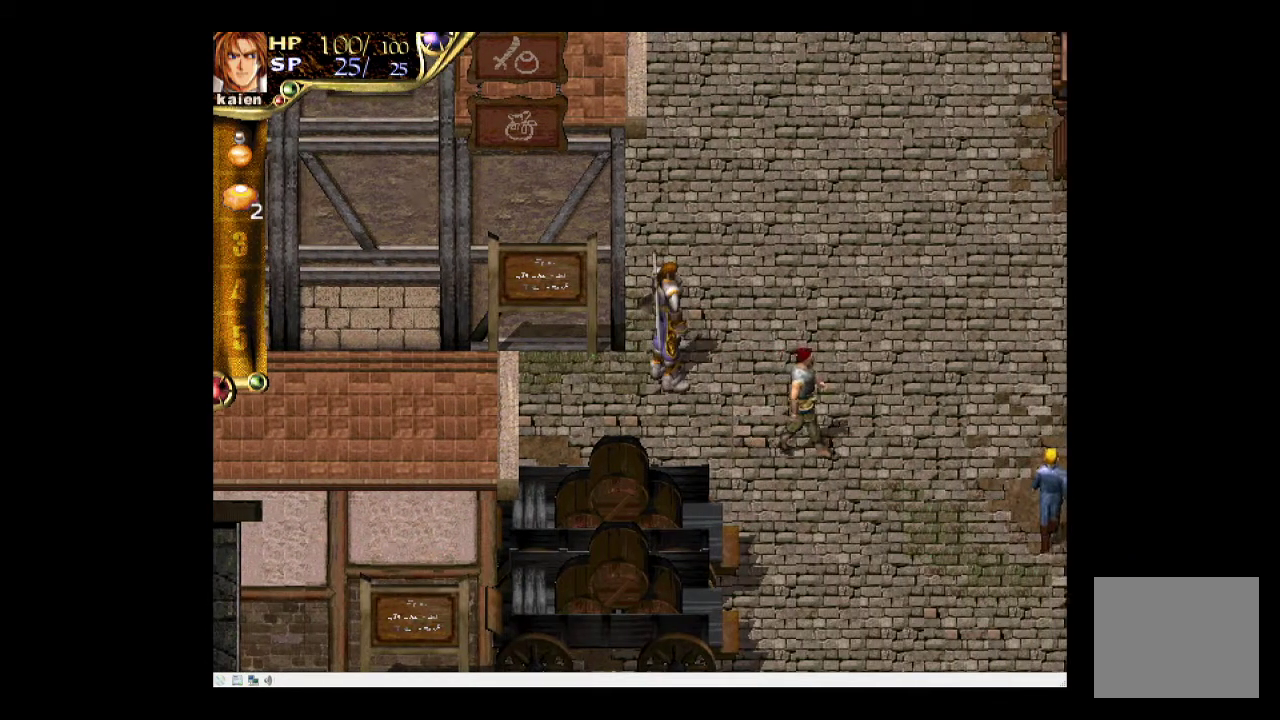
{"buttons": ["DPAD_RIGHT"], "events": [[67, "DPAD_RIGHT", "up"], [150, "DPAD_RIGHT", "down"]]}
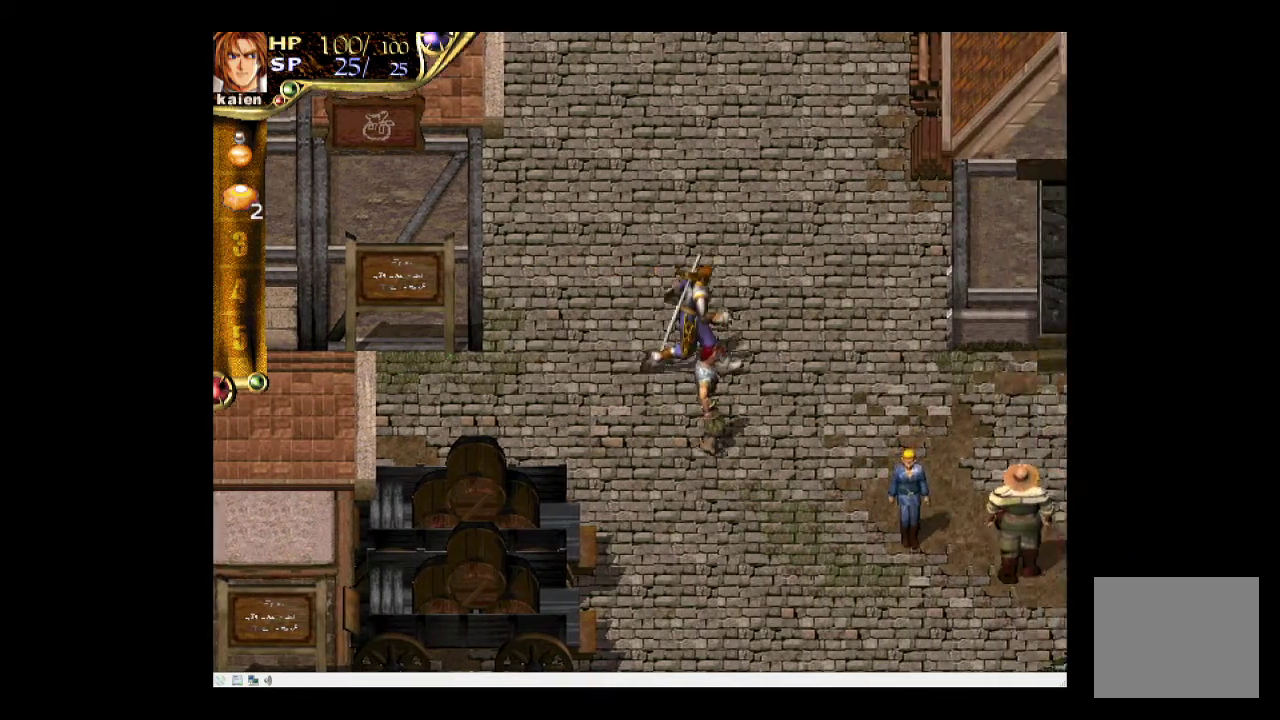
{"buttons": ["DPAD_RIGHT"], "events": []}
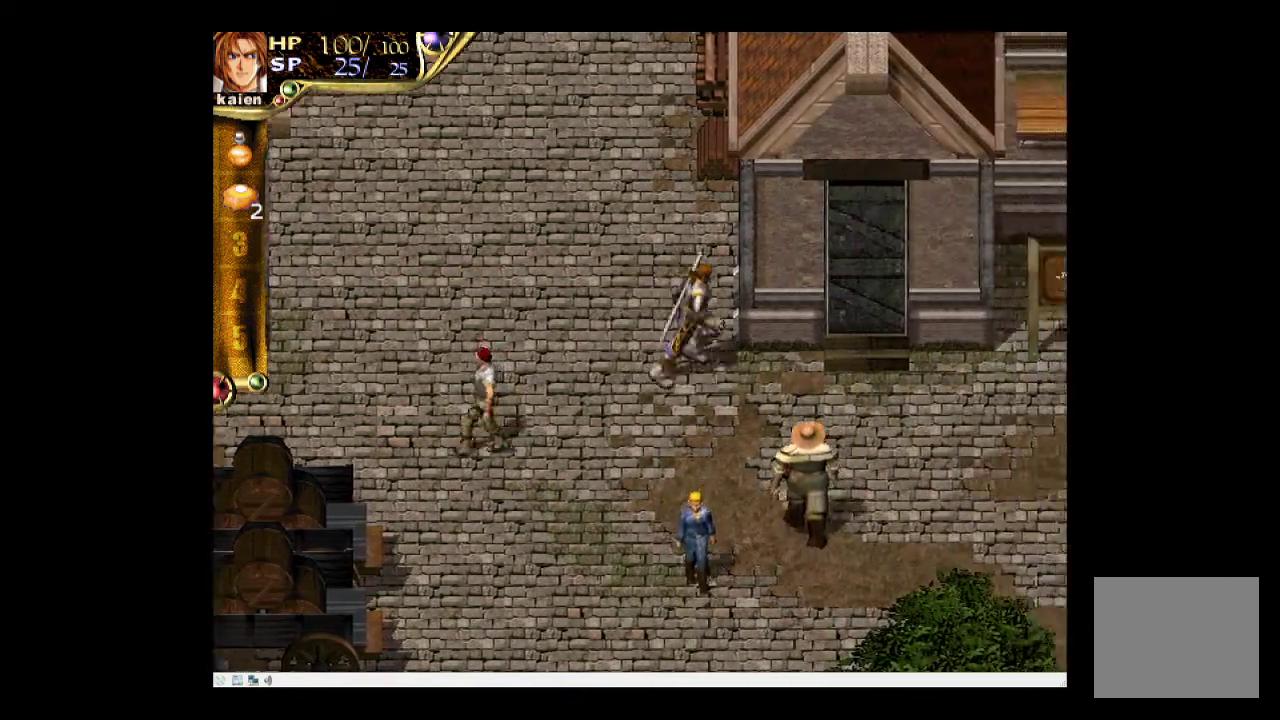
{"buttons": ["DPAD_RIGHT"], "events": [[150, "DPAD_DOWN", "down"], [283, "DPAD_DOWN", "up"]]}
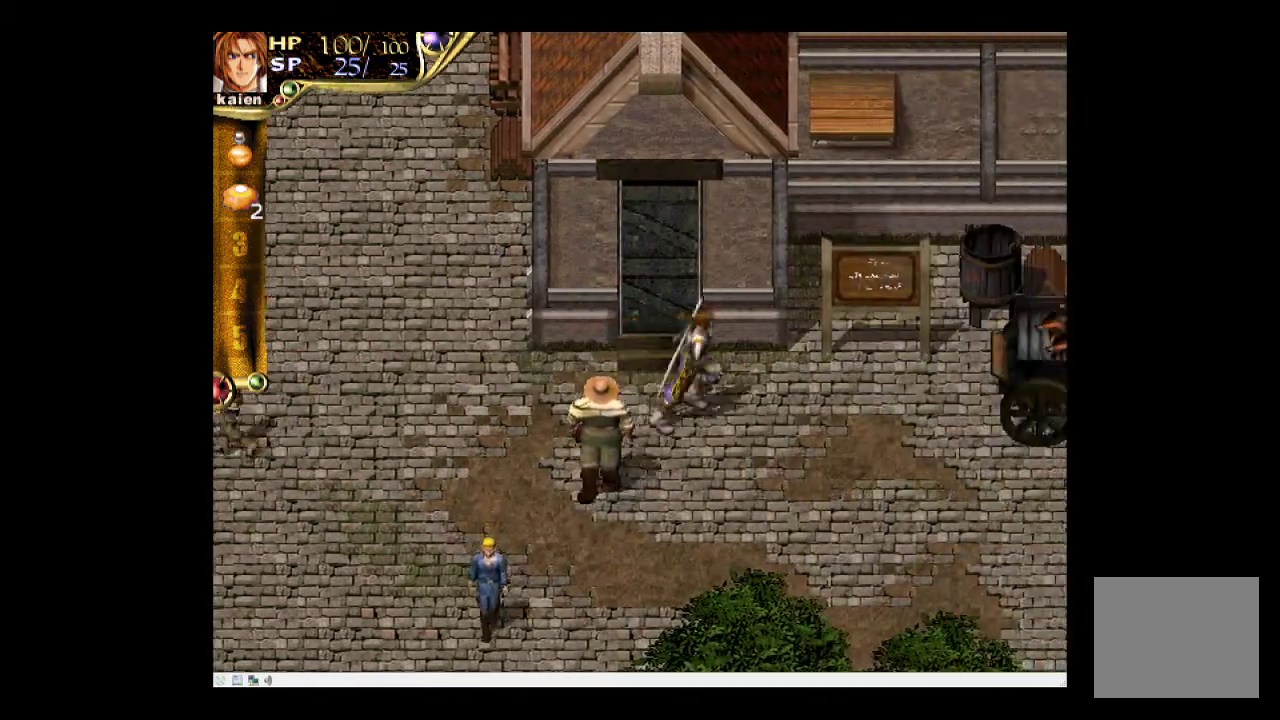
{"buttons": ["DPAD_UP"], "events": [[300, "DPAD_UP", "down"], [350, "DPAD_RIGHT", "up"]]}
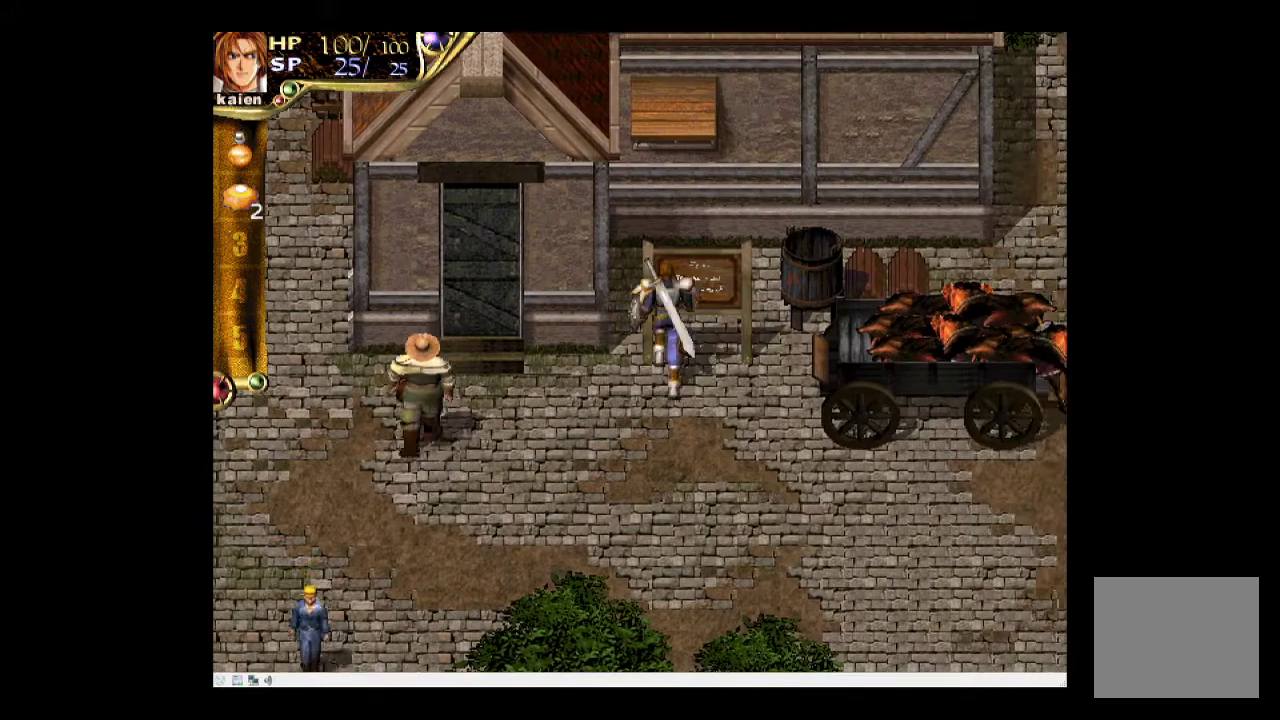
{"buttons": [], "events": [[150, "SQUARE", "down"], [217, "DPAD_UP", "up"], [267, "SQUARE", "up"]]}
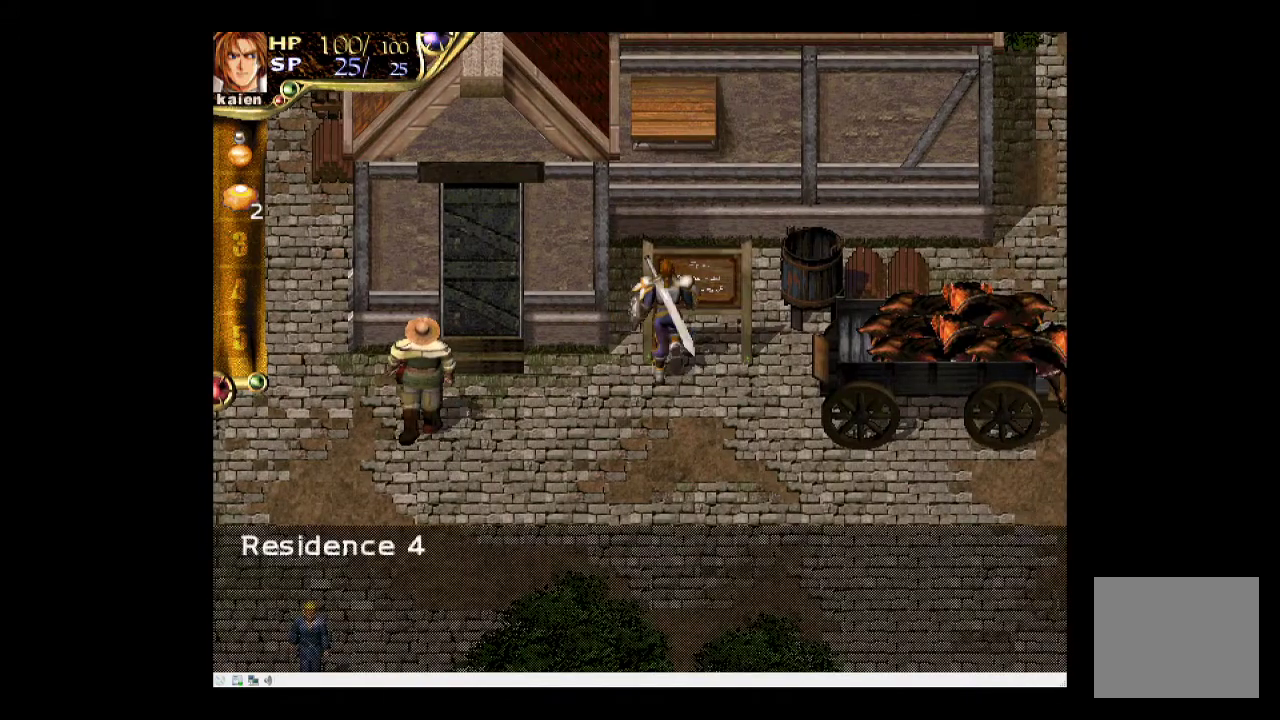
{"buttons": [], "events": []}
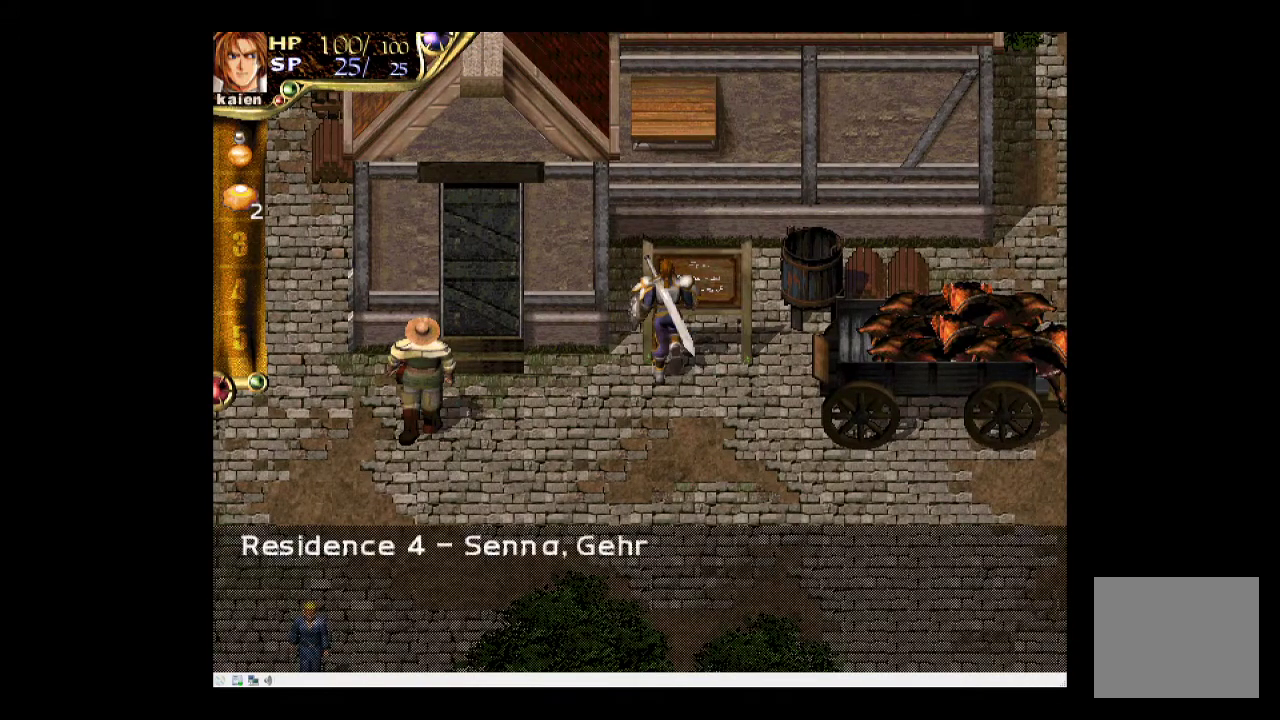
{"buttons": [], "events": []}
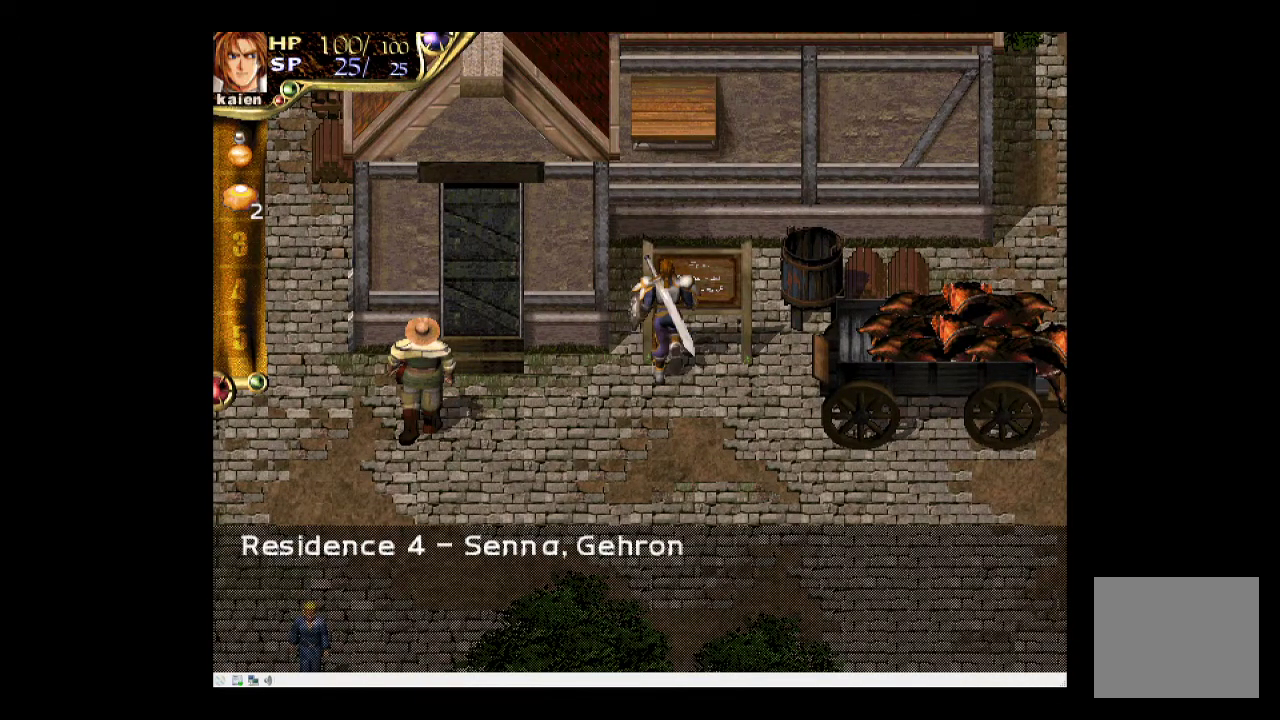
{"buttons": ["DPAD_DOWN", "DPAD_LEFT"], "events": [[183, "SQUARE", "down"], [300, "SQUARE", "up"], [333, "DPAD_LEFT", "down"], [383, "DPAD_DOWN", "down"]]}
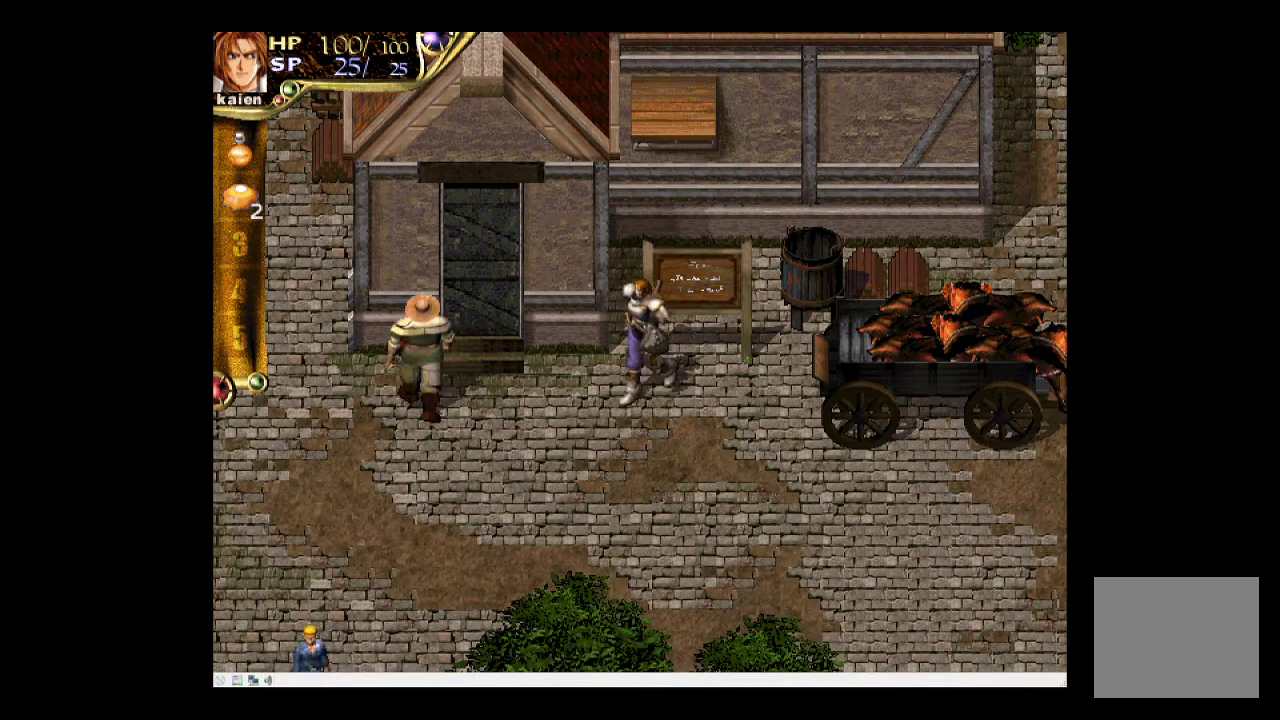
{"buttons": ["DPAD_UP", "DPAD_LEFT"], "events": [[17, "DPAD_DOWN", "up"], [433, "DPAD_UP", "down"]]}
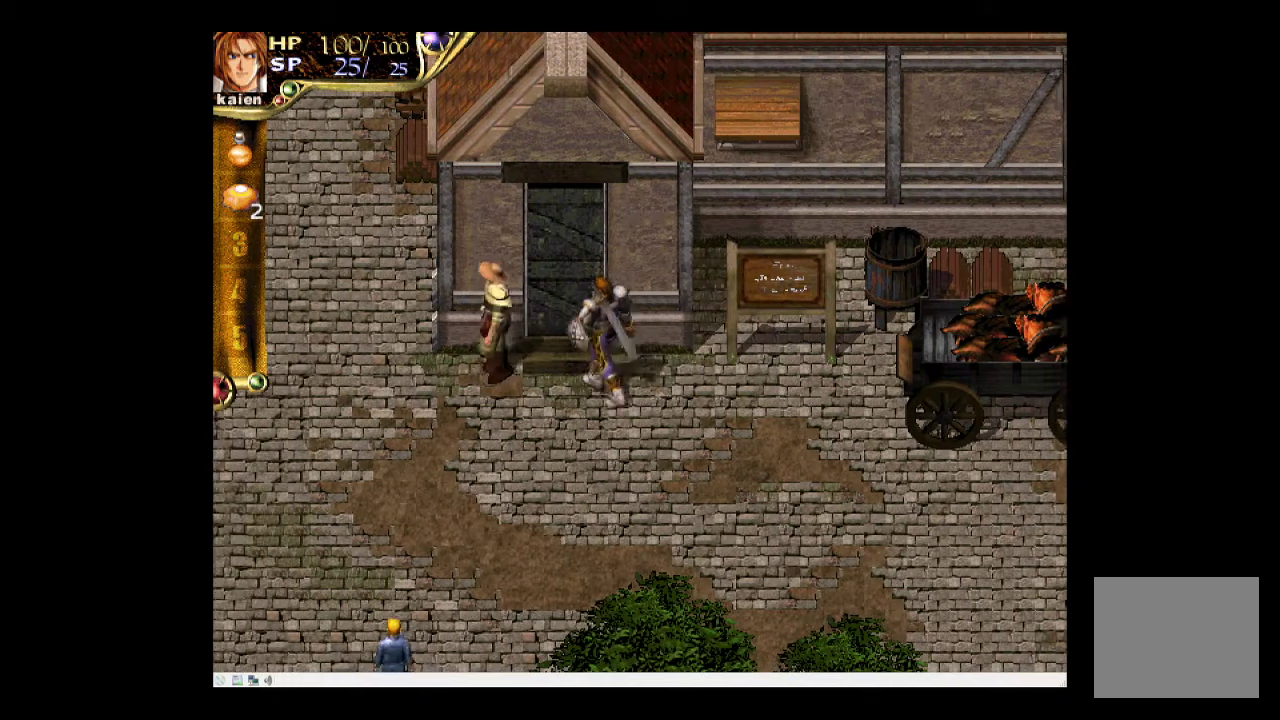
{"buttons": ["DPAD_UP"], "events": [[117, "DPAD_LEFT", "up"]]}
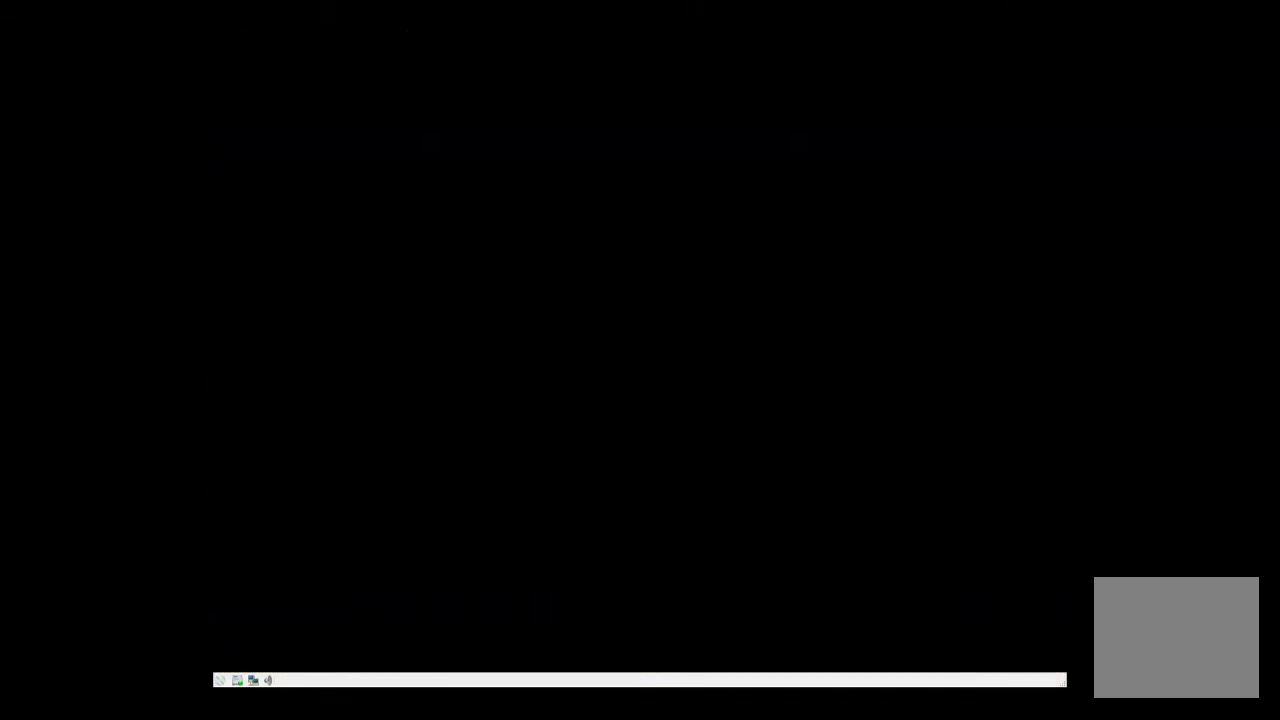
{"buttons": [], "events": [[350, "DPAD_UP", "up"]]}